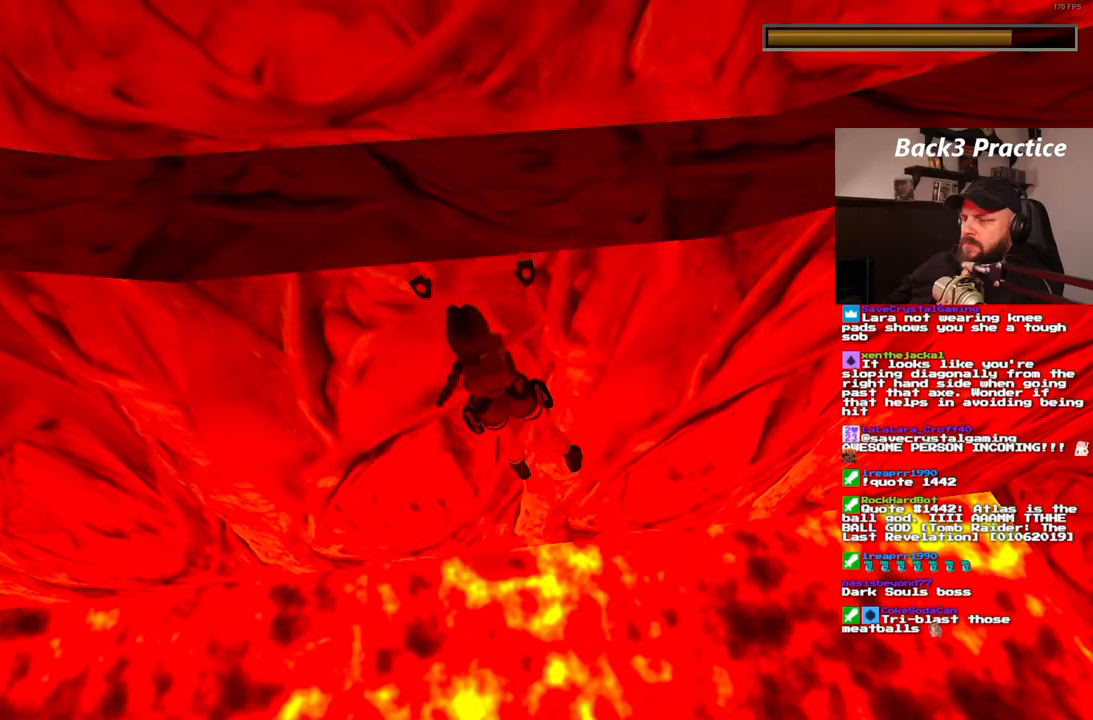
Gameplay with a controller (PlayStation layout); each line is a JSON object with the inputs held at the frame after it (dt_ms = milliseconds from this image to that frame). "events" lists button and stick changes between this image and that frame as [ms after this image, input, new state], when the widget could be followed in between. Not read: HOME L3 R3.
{"dt_ms": 500, "buttons": ["CROSS", "DPAD_RIGHT"], "left_stick": "center", "right_stick": "center", "events": []}
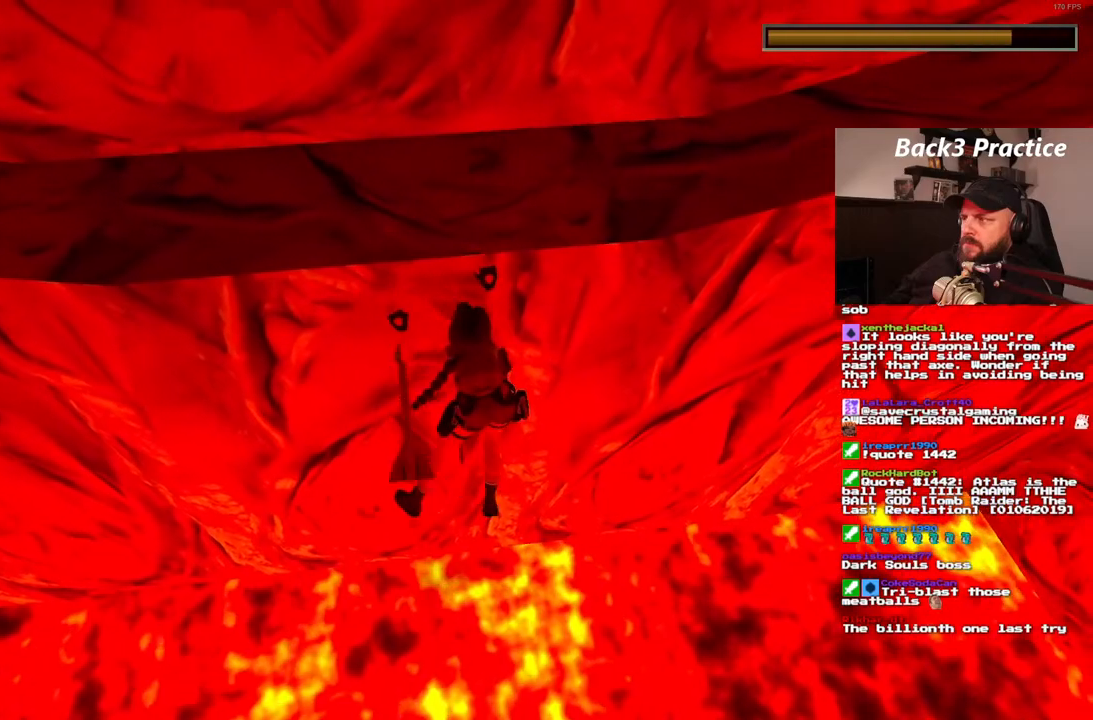
{"dt_ms": 500, "buttons": ["CROSS", "DPAD_RIGHT"], "left_stick": "center", "right_stick": "center", "events": []}
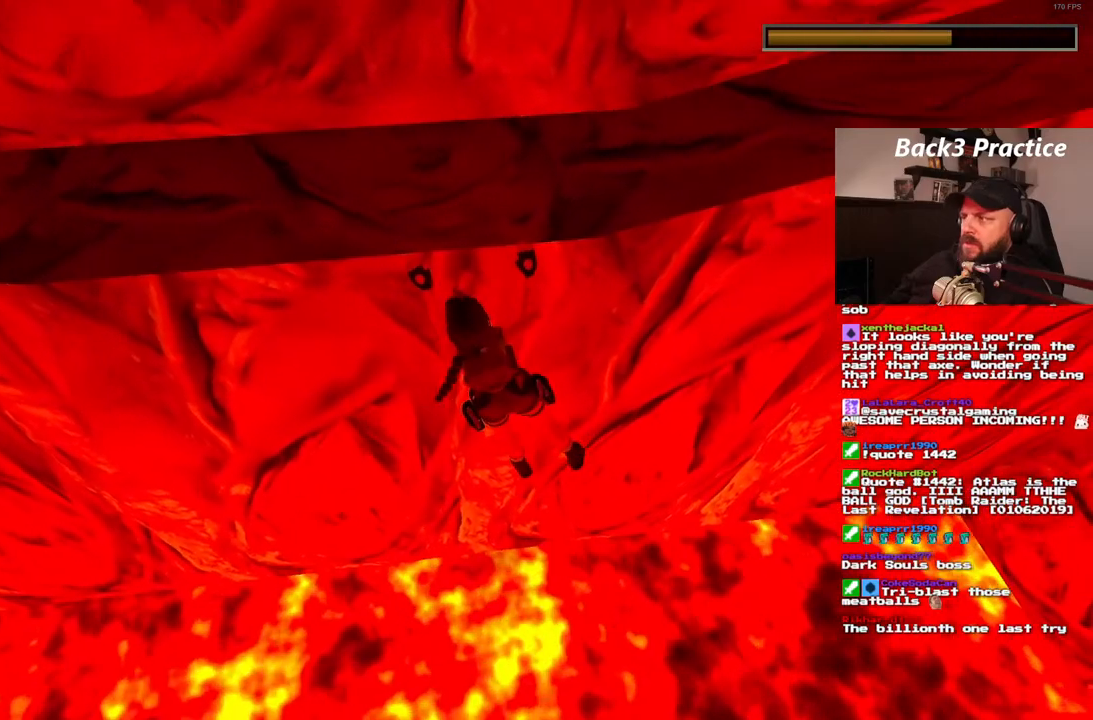
{"dt_ms": 500, "buttons": ["CROSS", "DPAD_RIGHT"], "left_stick": "center", "right_stick": "center", "events": []}
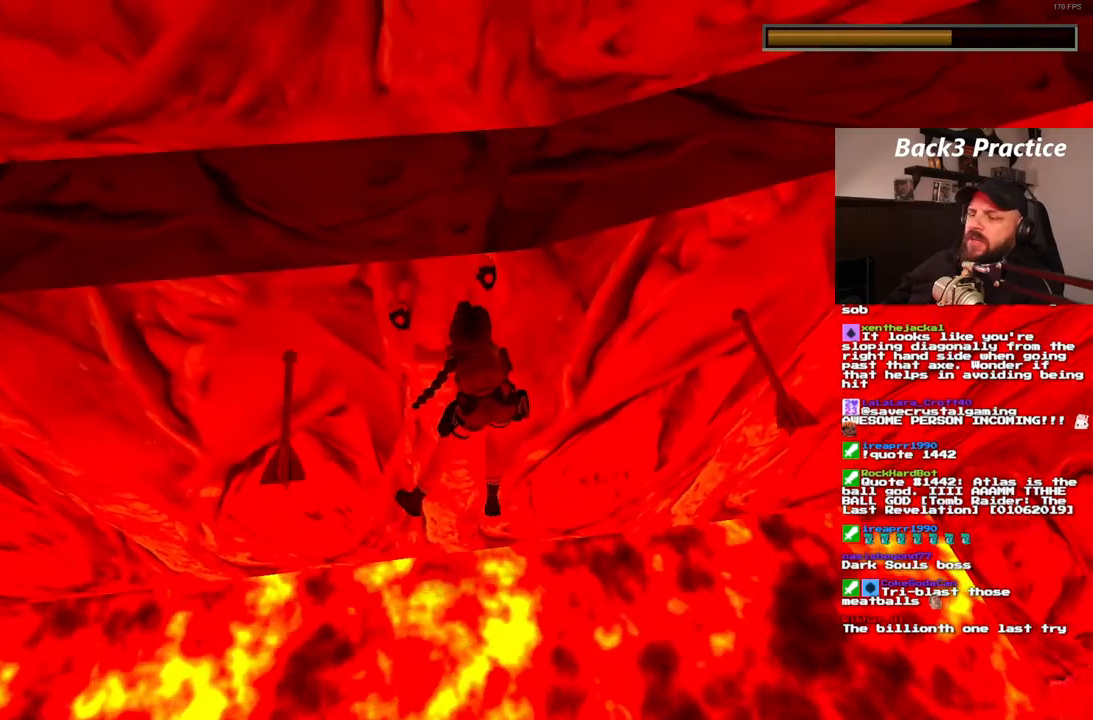
{"dt_ms": 500, "buttons": ["CROSS", "DPAD_RIGHT"], "left_stick": "center", "right_stick": "center", "events": []}
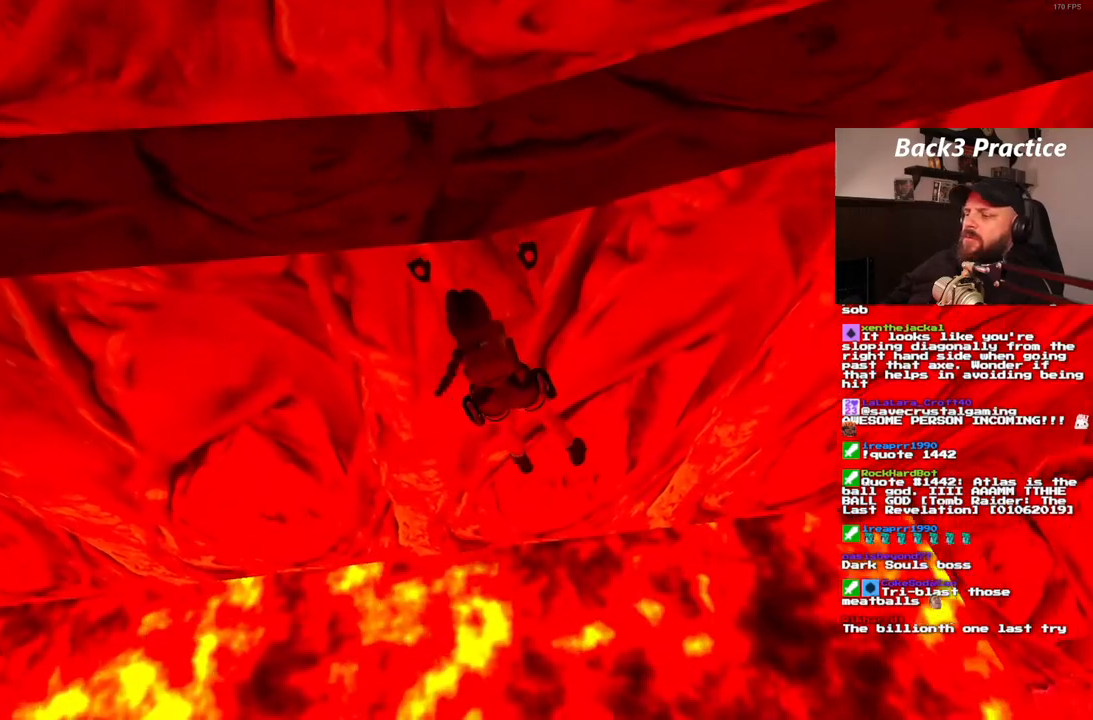
{"dt_ms": 500, "buttons": ["CROSS", "DPAD_RIGHT"], "left_stick": "center", "right_stick": "center", "events": []}
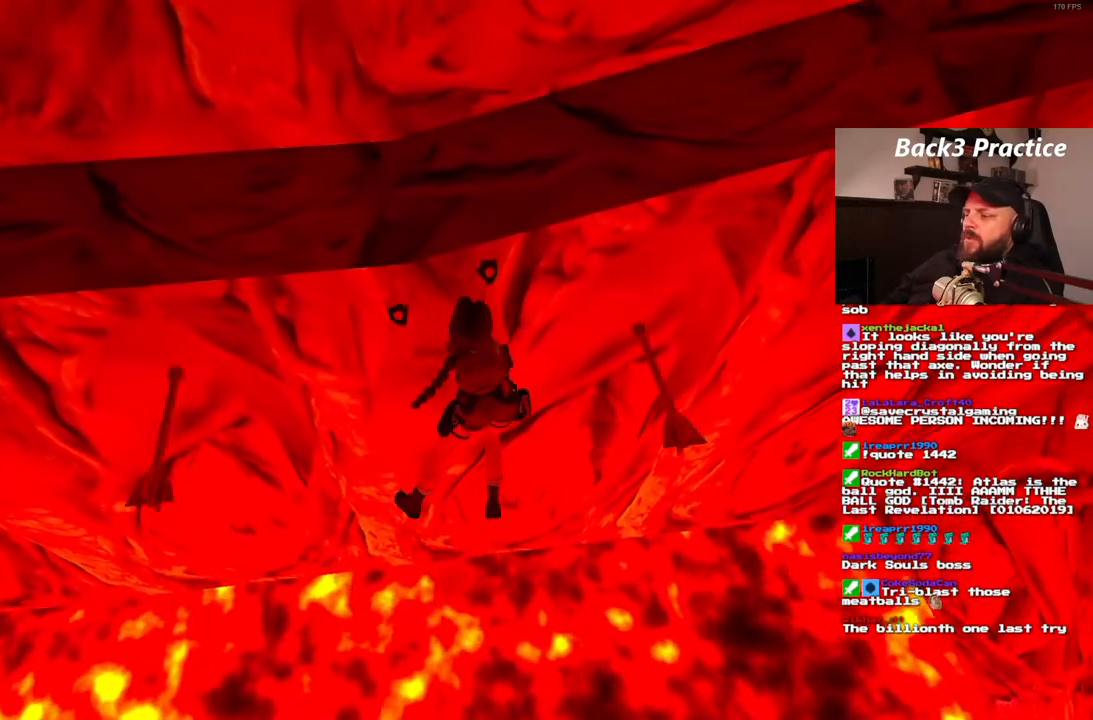
{"dt_ms": 1000, "buttons": ["CROSS"], "left_stick": "center", "right_stick": "center"}
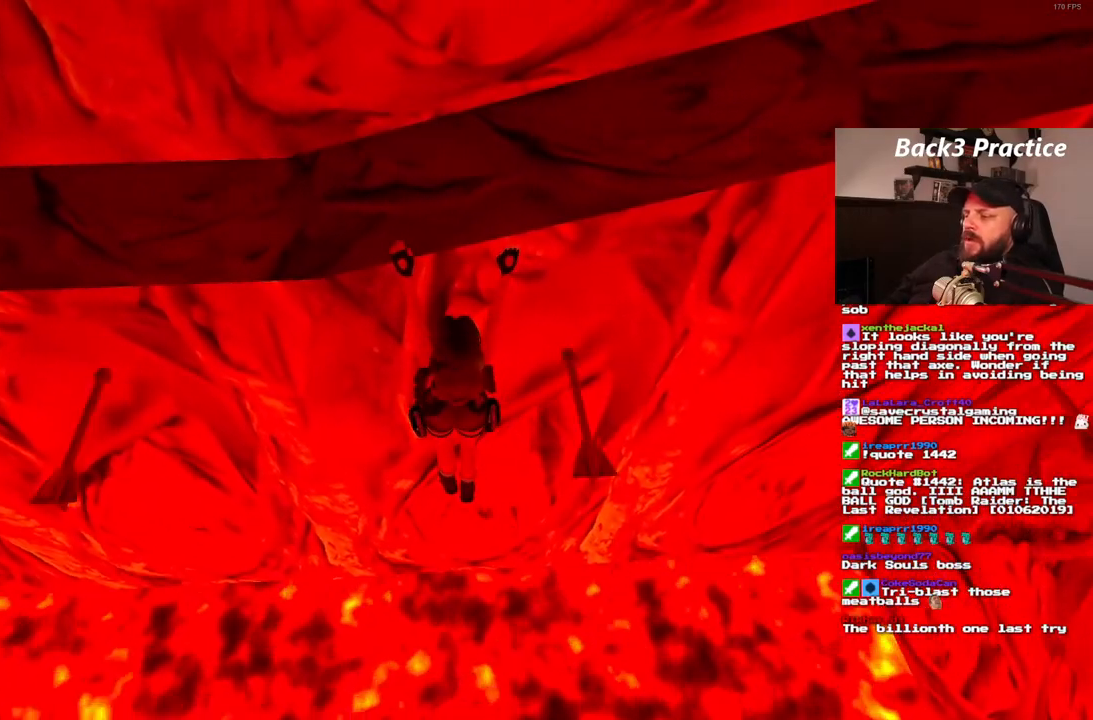
{"dt_ms": 500, "buttons": ["CROSS", "DPAD_RIGHT"], "left_stick": "center", "right_stick": "center"}
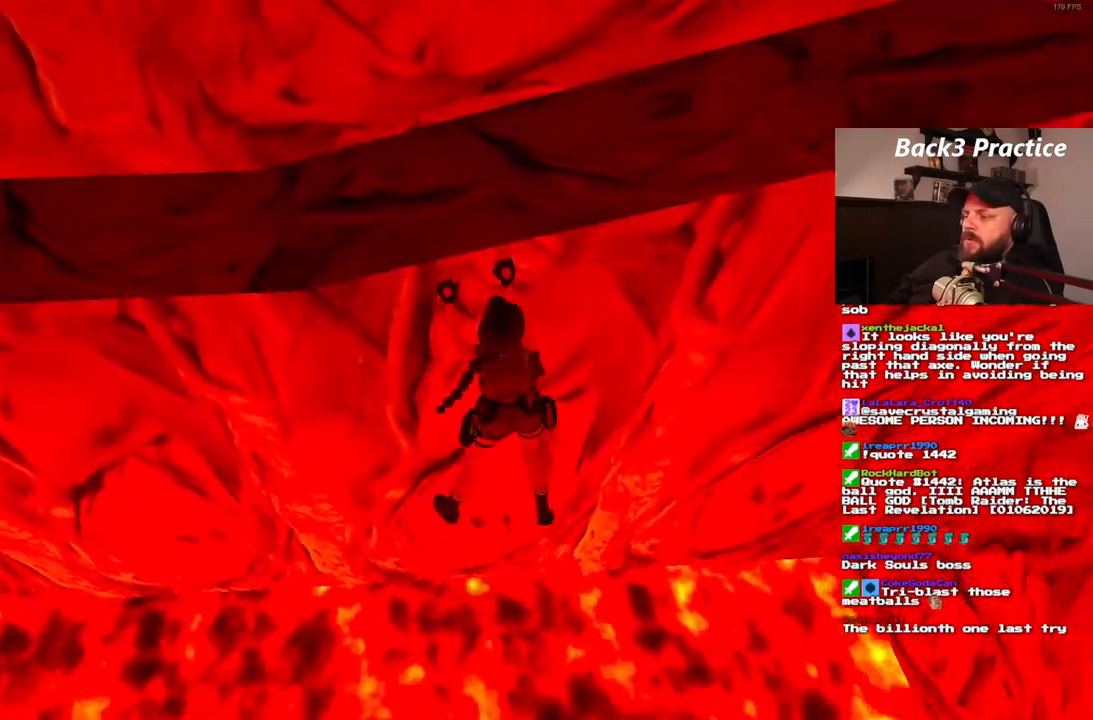
{"dt_ms": 500, "buttons": ["CROSS"], "left_stick": "center", "right_stick": "center", "events": [[100, "DPAD_RIGHT", "up"], [117, "CROSS", "up"], [167, "CROSS", "down"]]}
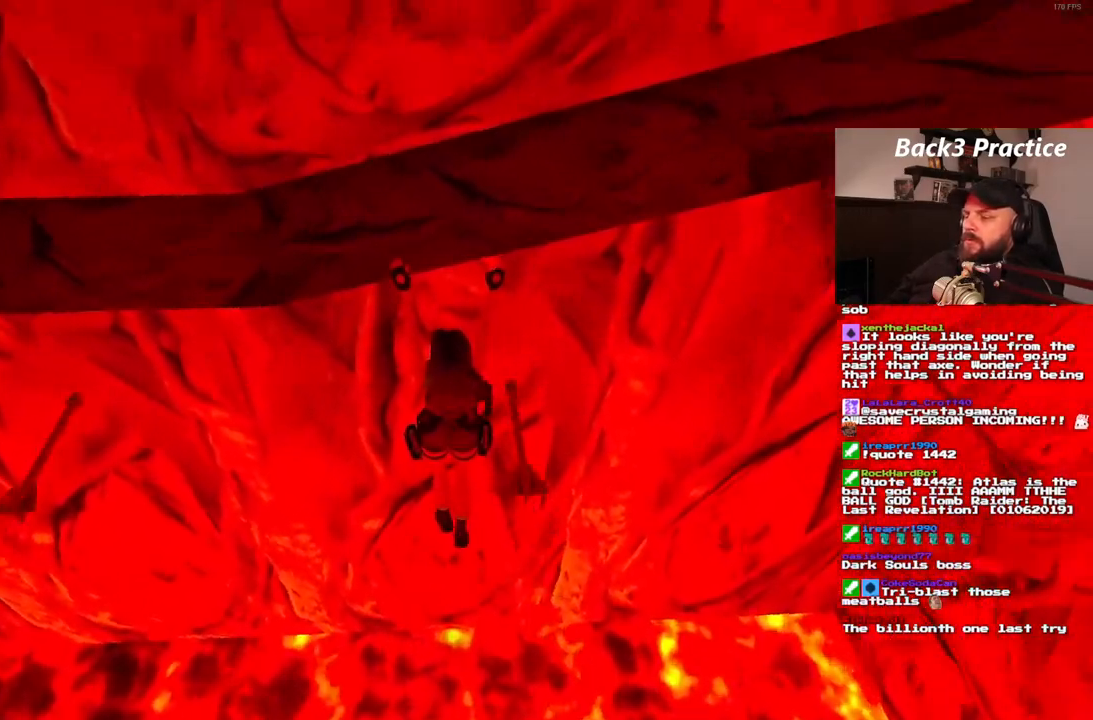
{"dt_ms": 500, "buttons": ["CROSS"], "left_stick": "center", "right_stick": "center", "events": []}
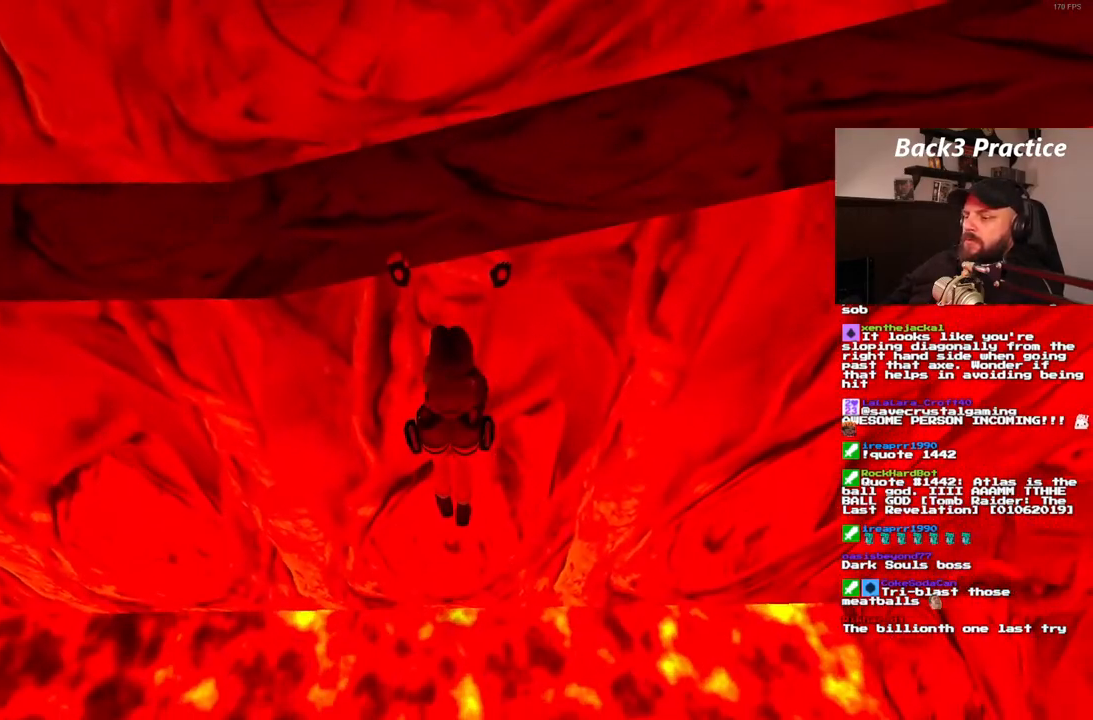
{"dt_ms": 500, "buttons": ["CROSS"], "left_stick": "center", "right_stick": "center", "events": []}
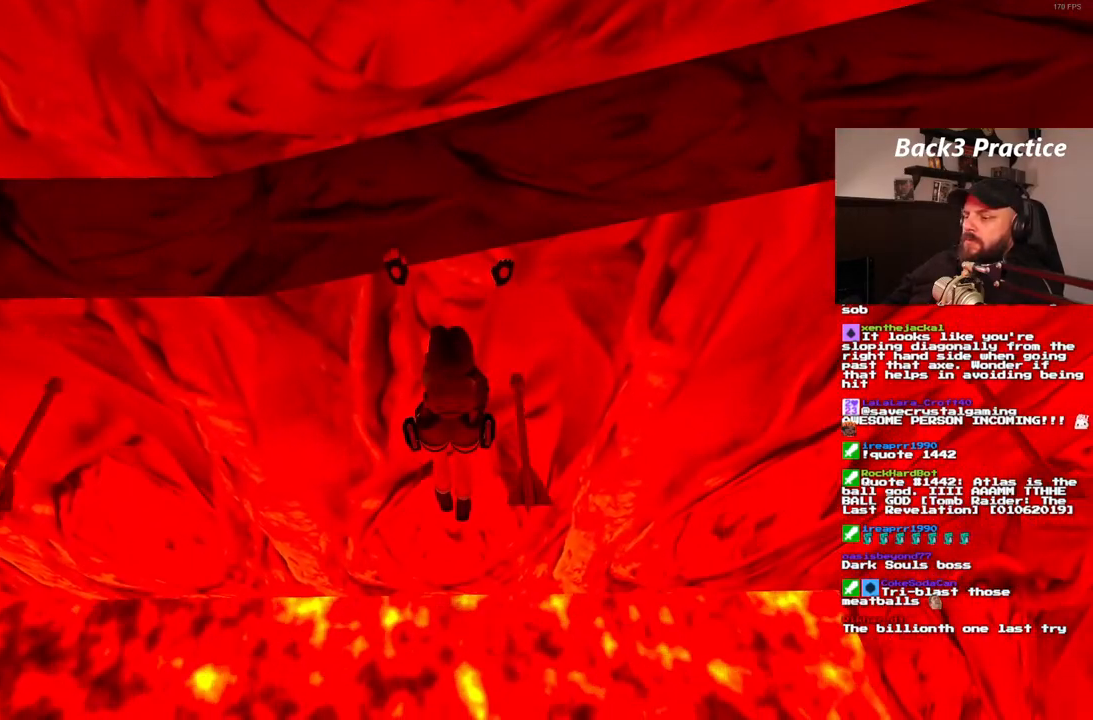
{"dt_ms": 500, "buttons": ["CROSS", "DPAD_RIGHT"], "left_stick": "center", "right_stick": "center", "events": [[250, "DPAD_RIGHT", "down"]]}
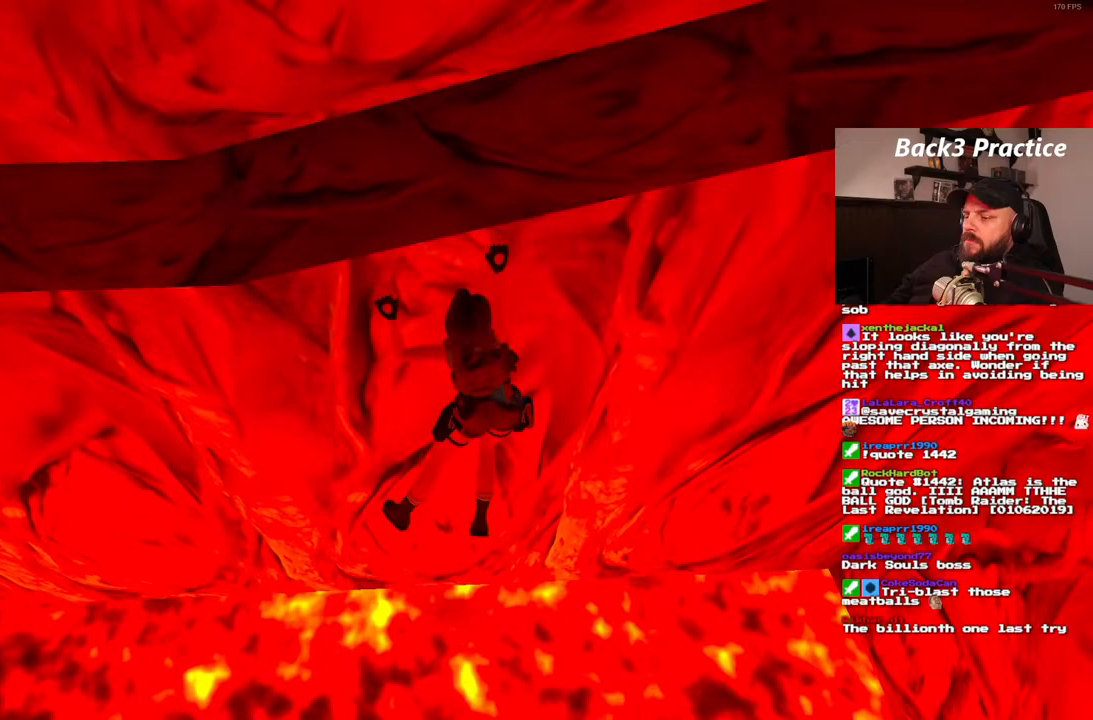
{"dt_ms": 500, "buttons": ["CROSS", "DPAD_RIGHT"], "left_stick": "center", "right_stick": "center"}
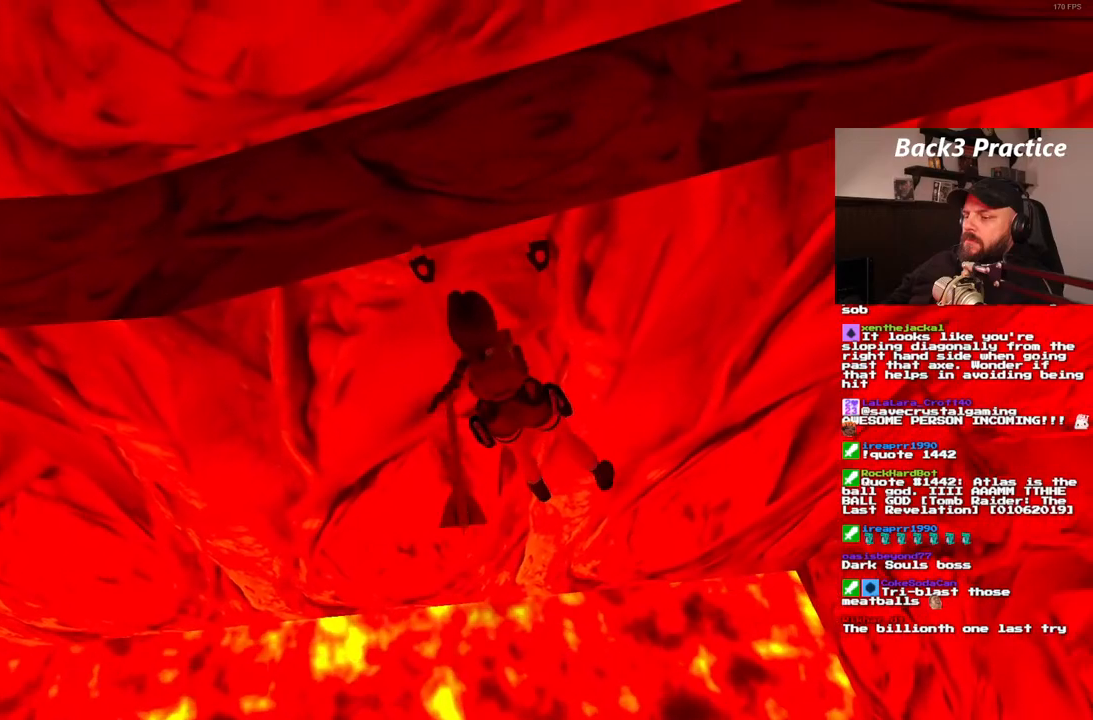
{"dt_ms": 500, "buttons": ["CROSS", "DPAD_RIGHT"], "left_stick": "center", "right_stick": "center", "events": []}
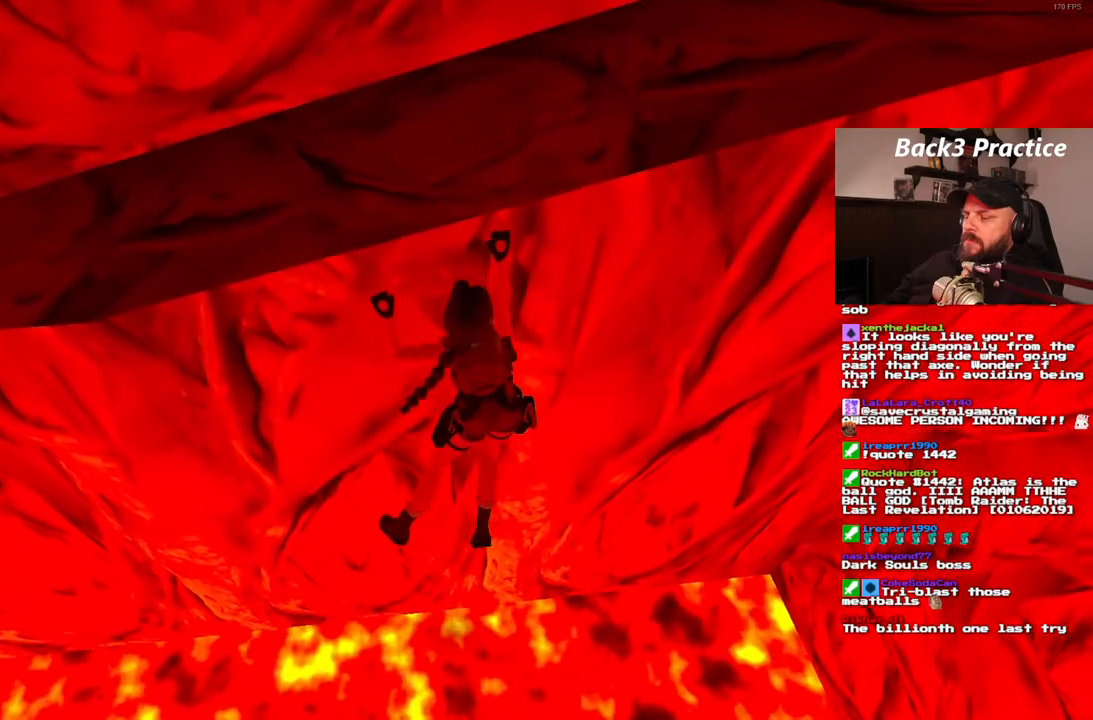
{"dt_ms": 500, "buttons": ["CROSS", "DPAD_RIGHT"], "left_stick": "center", "right_stick": "center", "events": []}
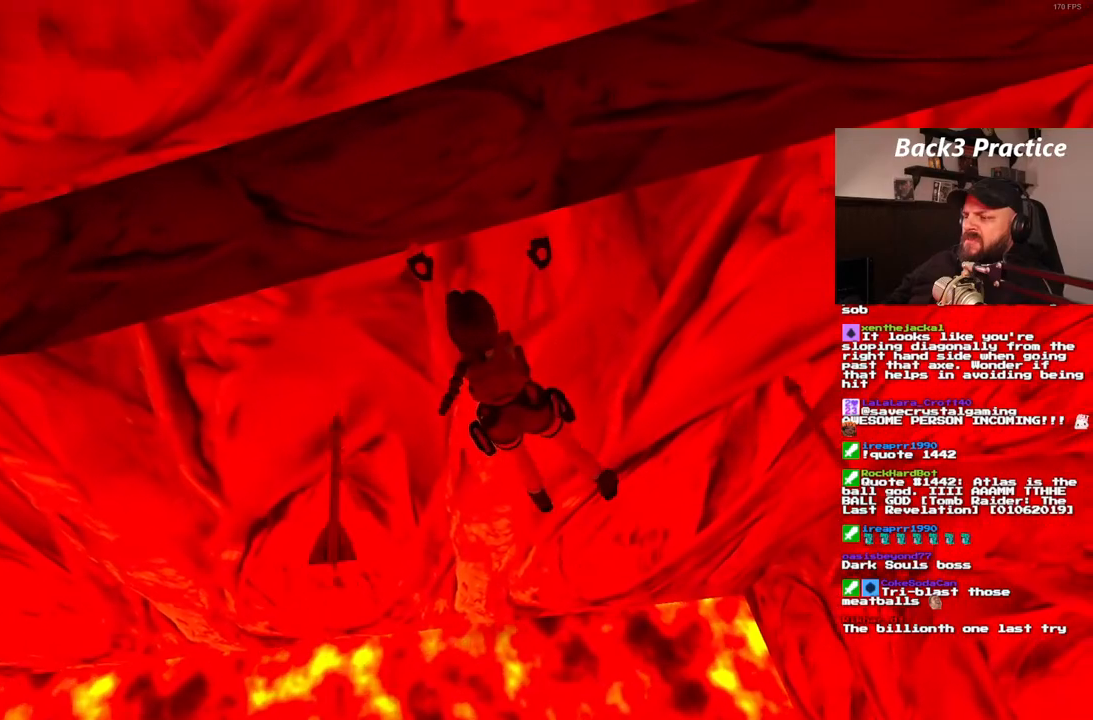
{"dt_ms": 500, "buttons": ["CROSS", "DPAD_RIGHT"], "left_stick": "center", "right_stick": "center", "events": []}
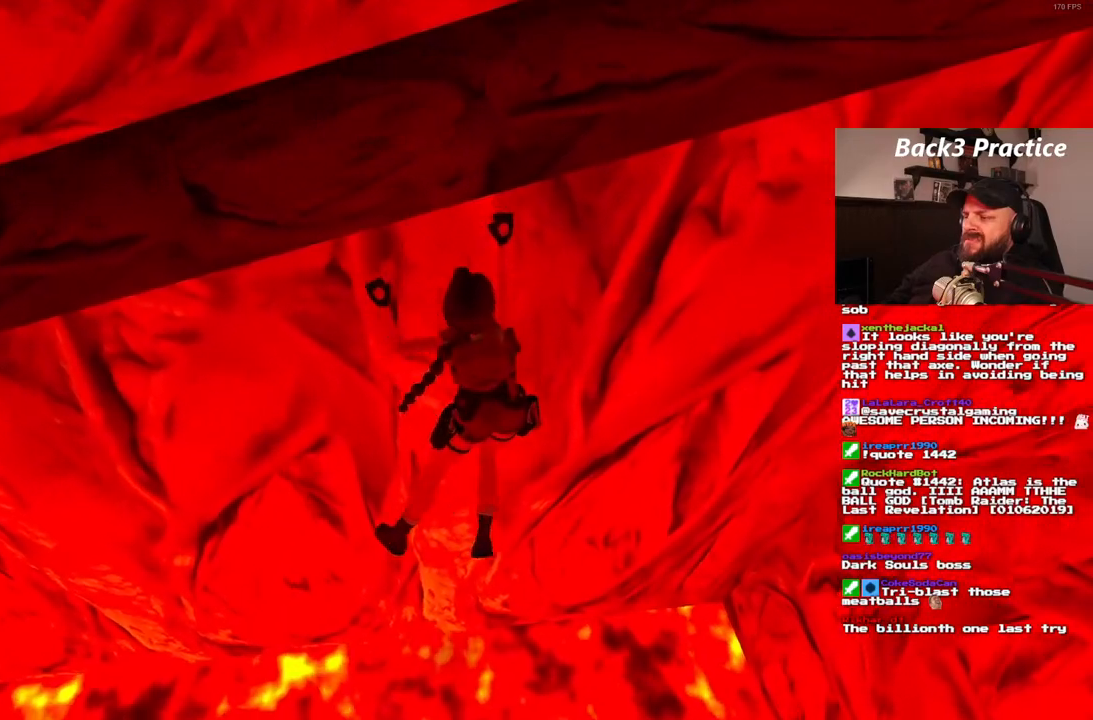
{"dt_ms": 500, "buttons": ["CROSS", "DPAD_RIGHT"], "left_stick": "center", "right_stick": "center", "events": []}
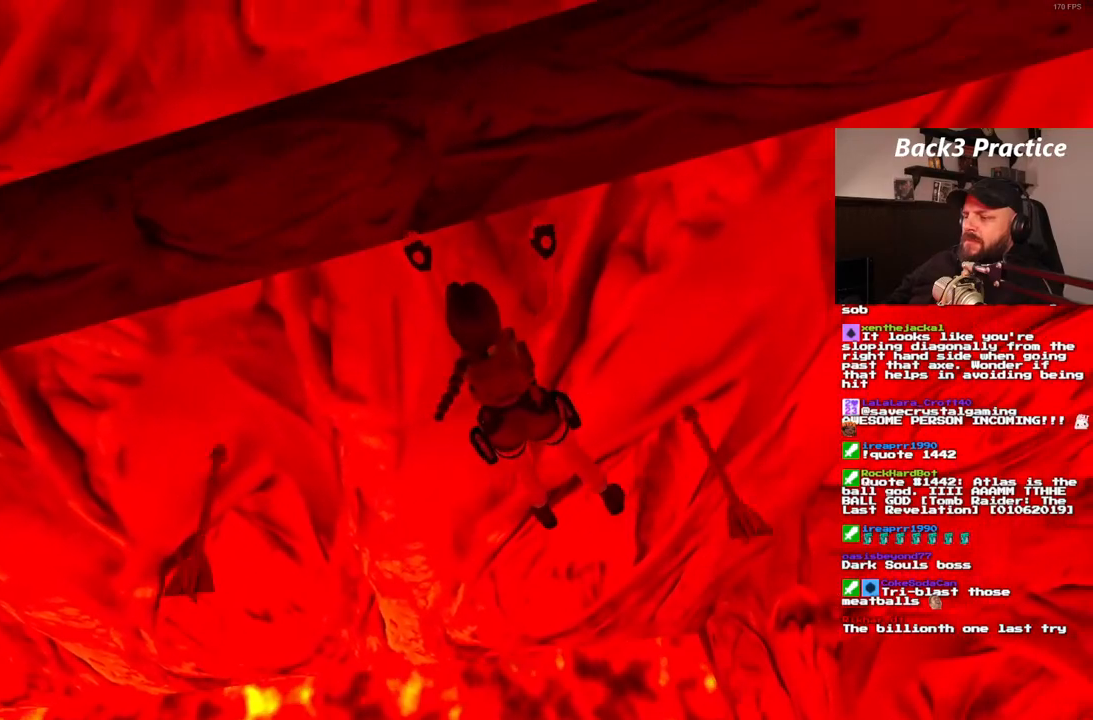
{"dt_ms": 500, "buttons": ["CROSS"], "left_stick": "center", "right_stick": "center", "events": [[433, "DPAD_RIGHT", "up"]]}
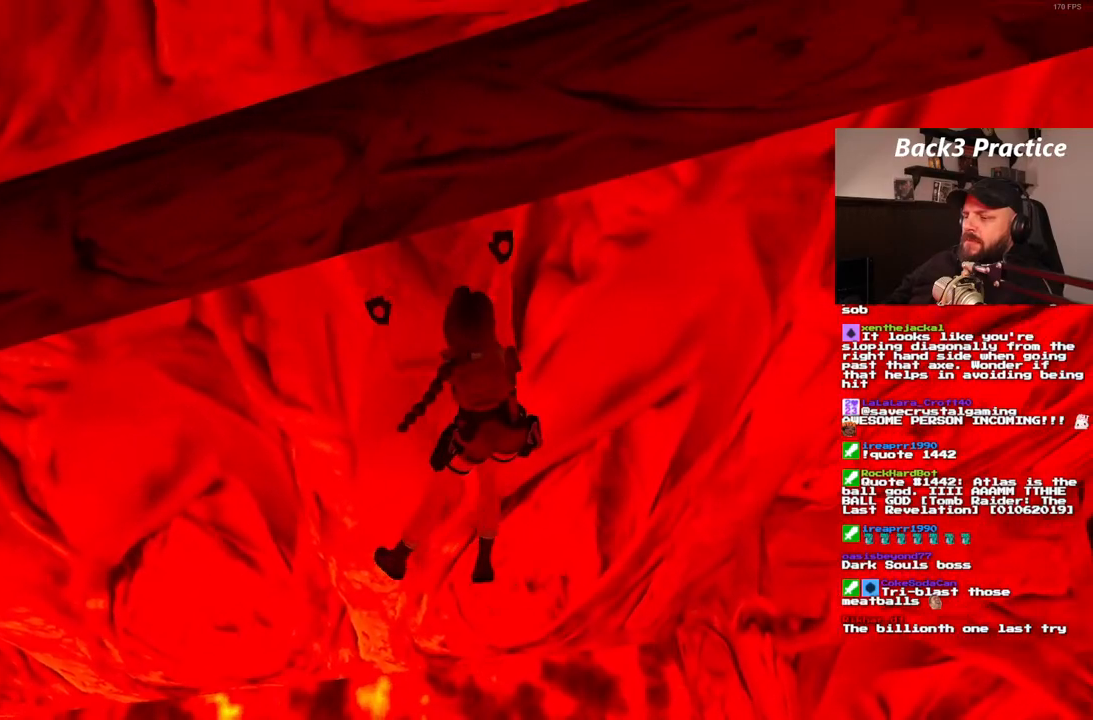
{"dt_ms": 500, "buttons": ["CROSS"], "left_stick": "center", "right_stick": "center", "events": []}
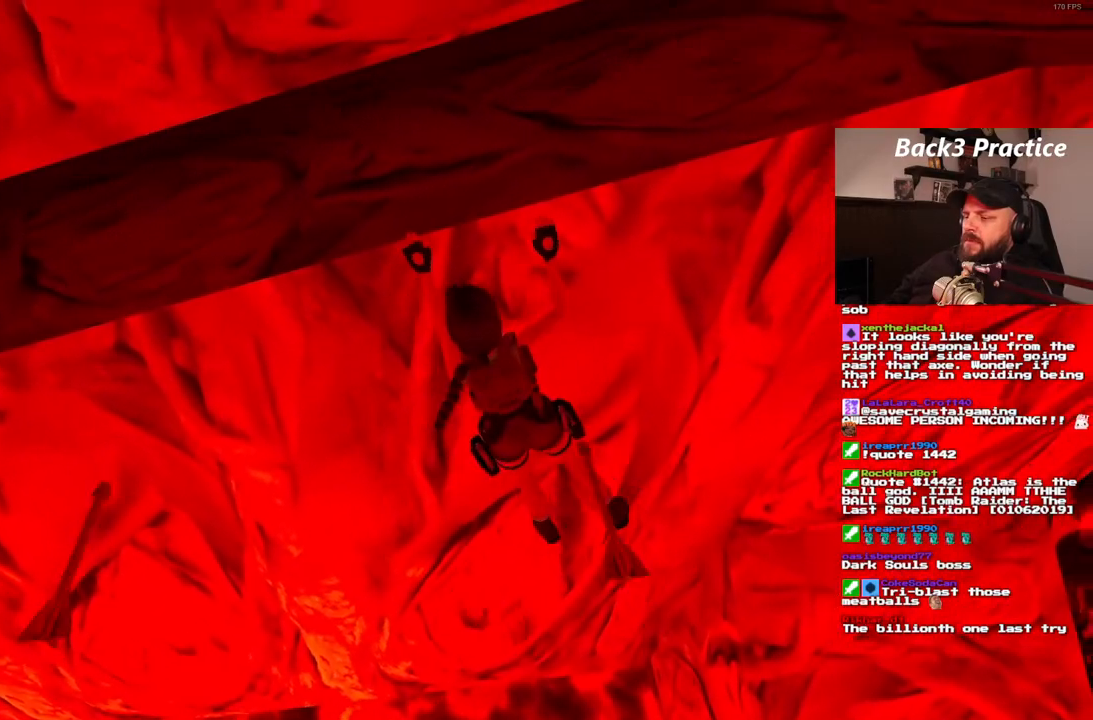
{"dt_ms": 500, "buttons": ["CROSS"], "left_stick": "center", "right_stick": "center", "events": []}
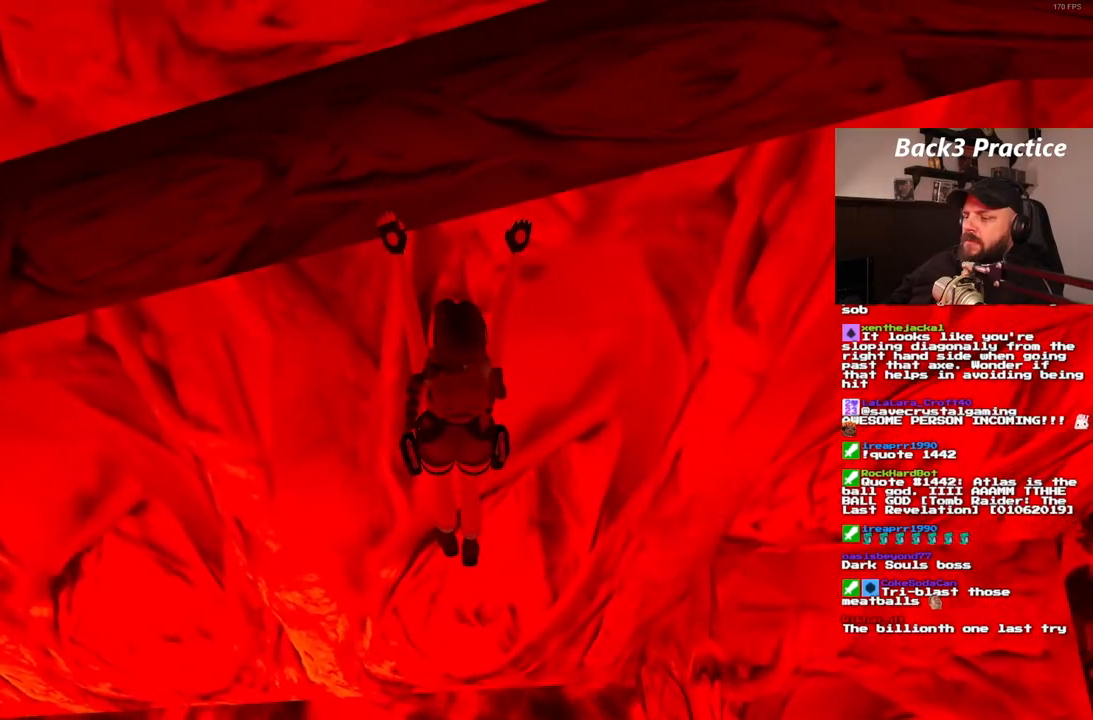
{"dt_ms": 500, "buttons": ["CROSS"], "left_stick": "center", "right_stick": "center", "events": []}
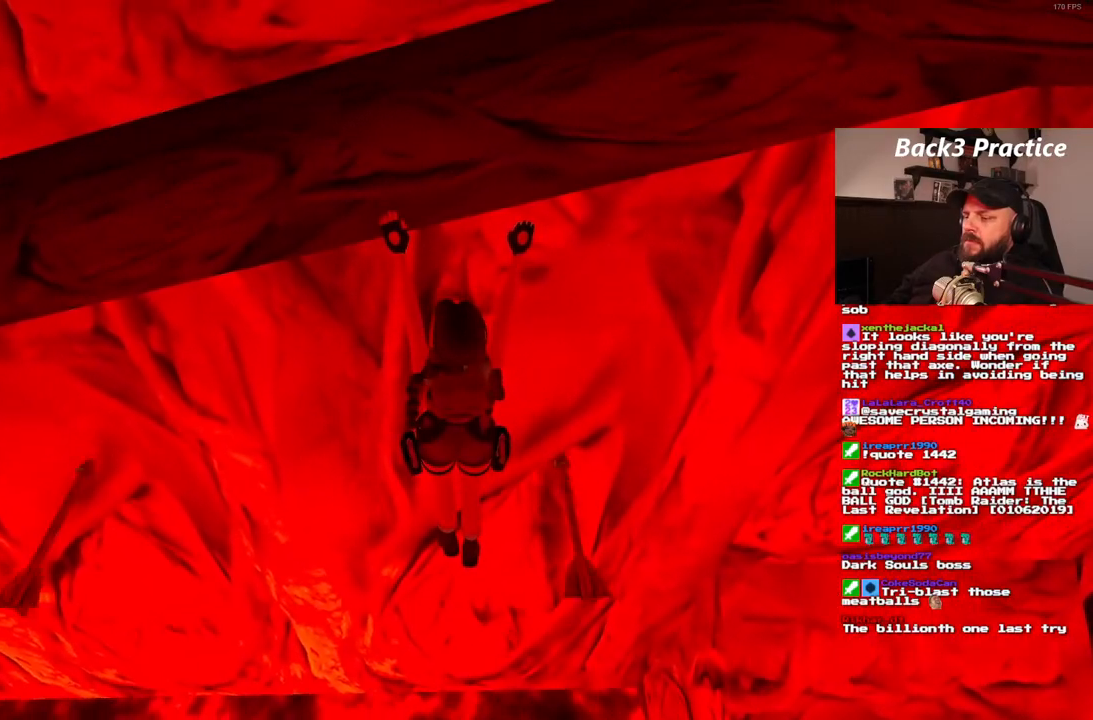
{"dt_ms": 500, "buttons": [], "left_stick": "center", "right_stick": "center", "events": [[133, "DPAD_RIGHT", "down"], [417, "DPAD_RIGHT", "up"], [483, "CROSS", "up"]]}
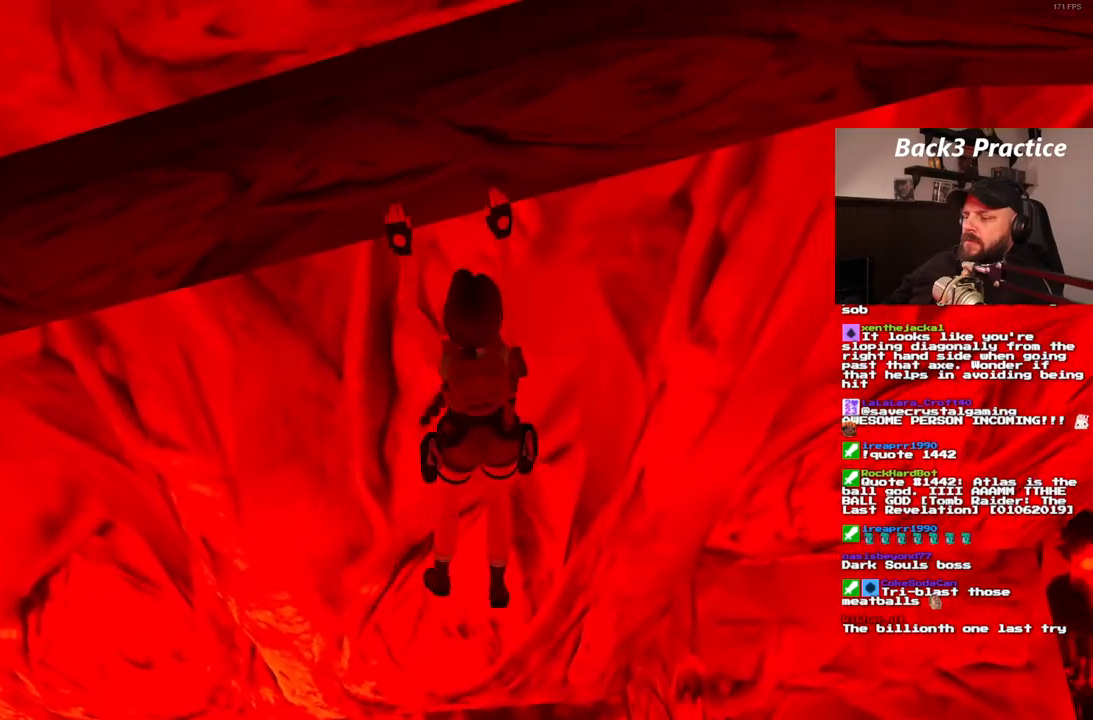
{"dt_ms": 500, "buttons": ["CROSS"], "left_stick": "center", "right_stick": "center", "events": [[33, "CROSS", "down"]]}
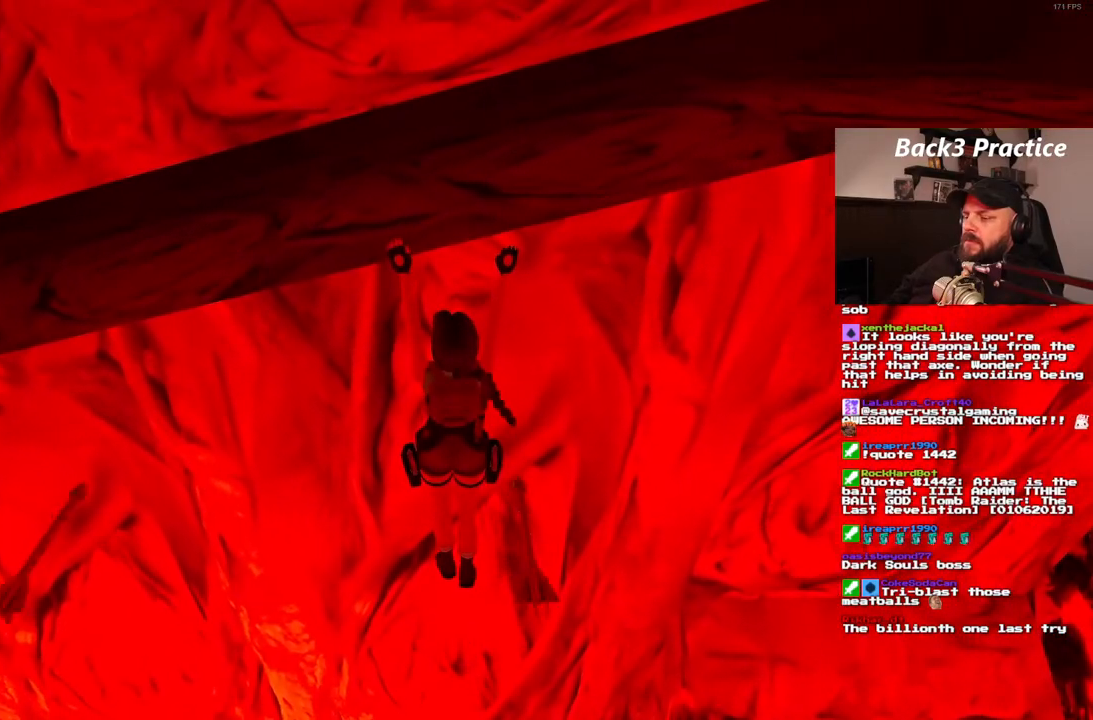
{"dt_ms": 500, "buttons": ["CROSS"], "left_stick": "center", "right_stick": "center", "events": []}
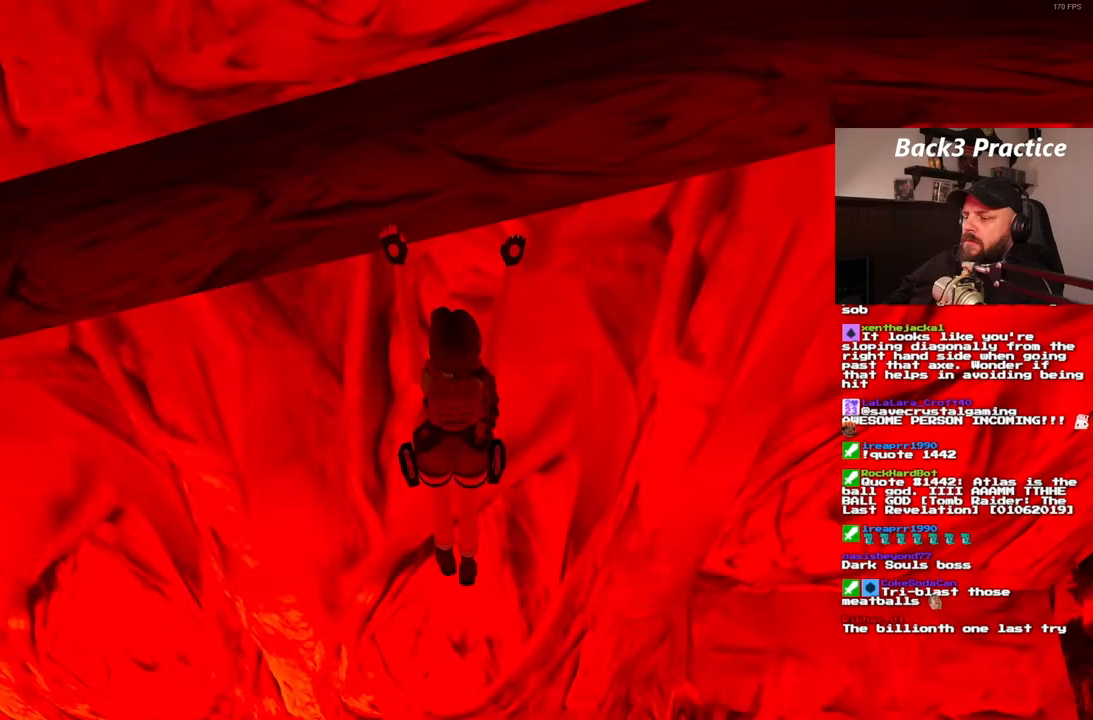
{"dt_ms": 500, "buttons": ["CROSS"], "left_stick": "center", "right_stick": "center", "events": []}
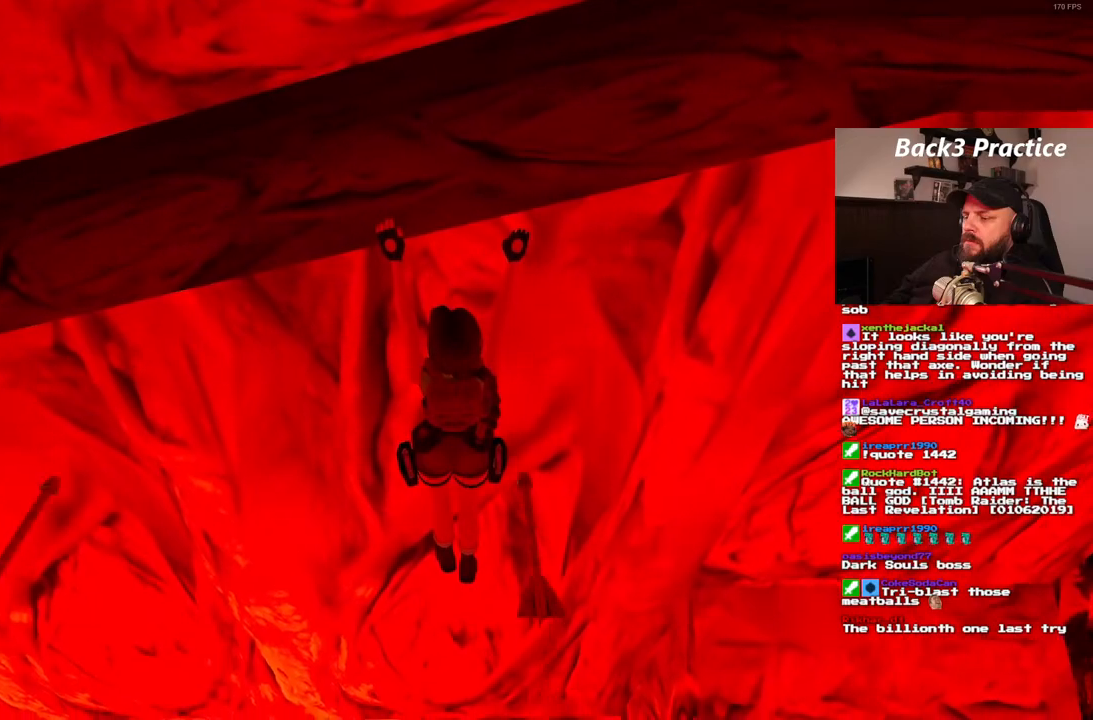
{"dt_ms": 500, "buttons": ["CROSS", "DPAD_RIGHT"], "left_stick": "center", "right_stick": "center", "events": [[300, "DPAD_RIGHT", "down"]]}
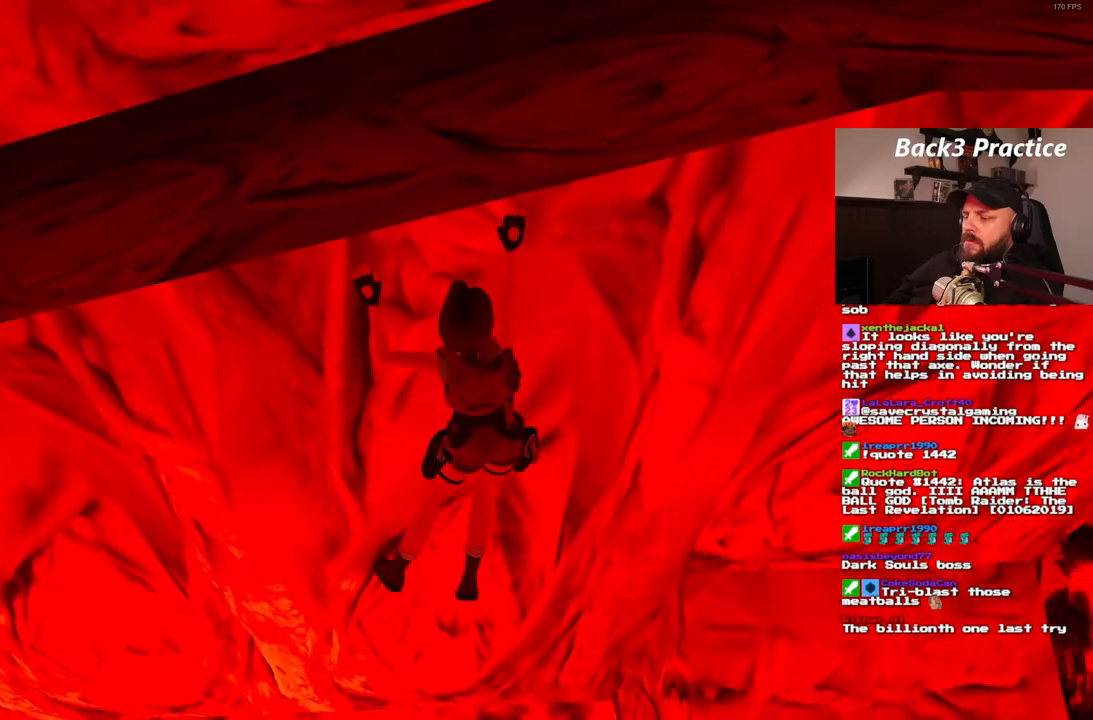
{"dt_ms": 500, "buttons": ["CROSS", "DPAD_RIGHT"], "left_stick": "center", "right_stick": "center", "events": []}
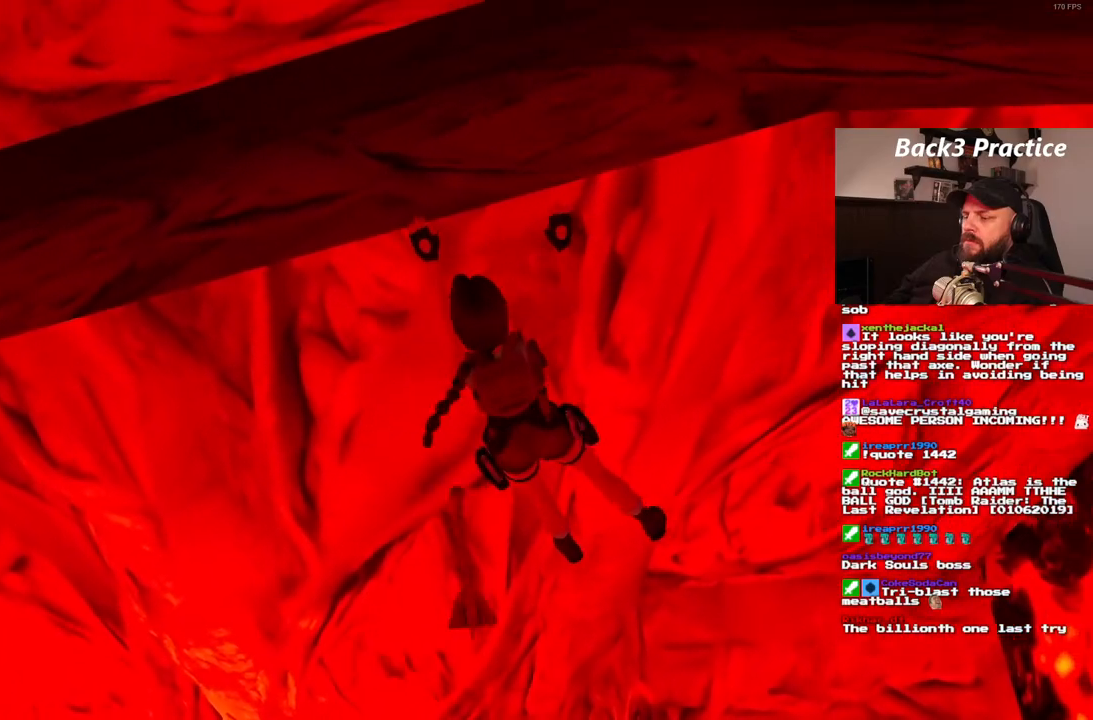
{"dt_ms": 500, "buttons": ["CROSS", "DPAD_RIGHT"], "left_stick": "center", "right_stick": "center", "events": []}
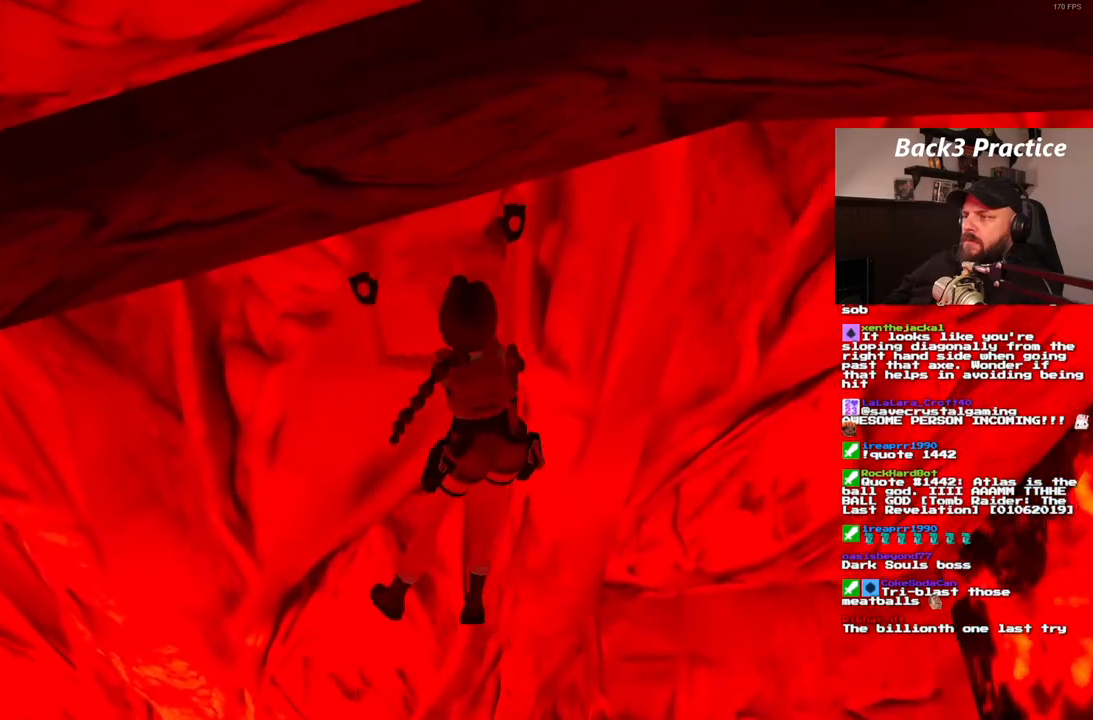
{"dt_ms": 500, "buttons": ["CROSS", "DPAD_RIGHT"], "left_stick": "center", "right_stick": "center", "events": []}
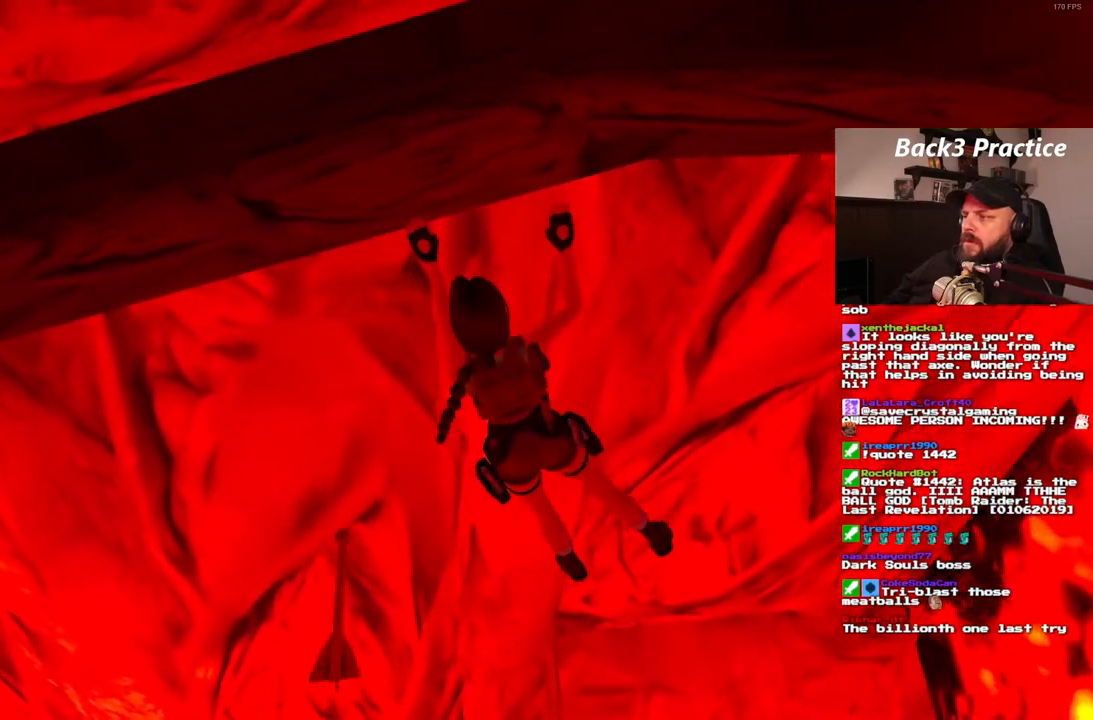
{"dt_ms": 500, "buttons": ["CROSS", "DPAD_RIGHT"], "left_stick": "center", "right_stick": "center", "events": []}